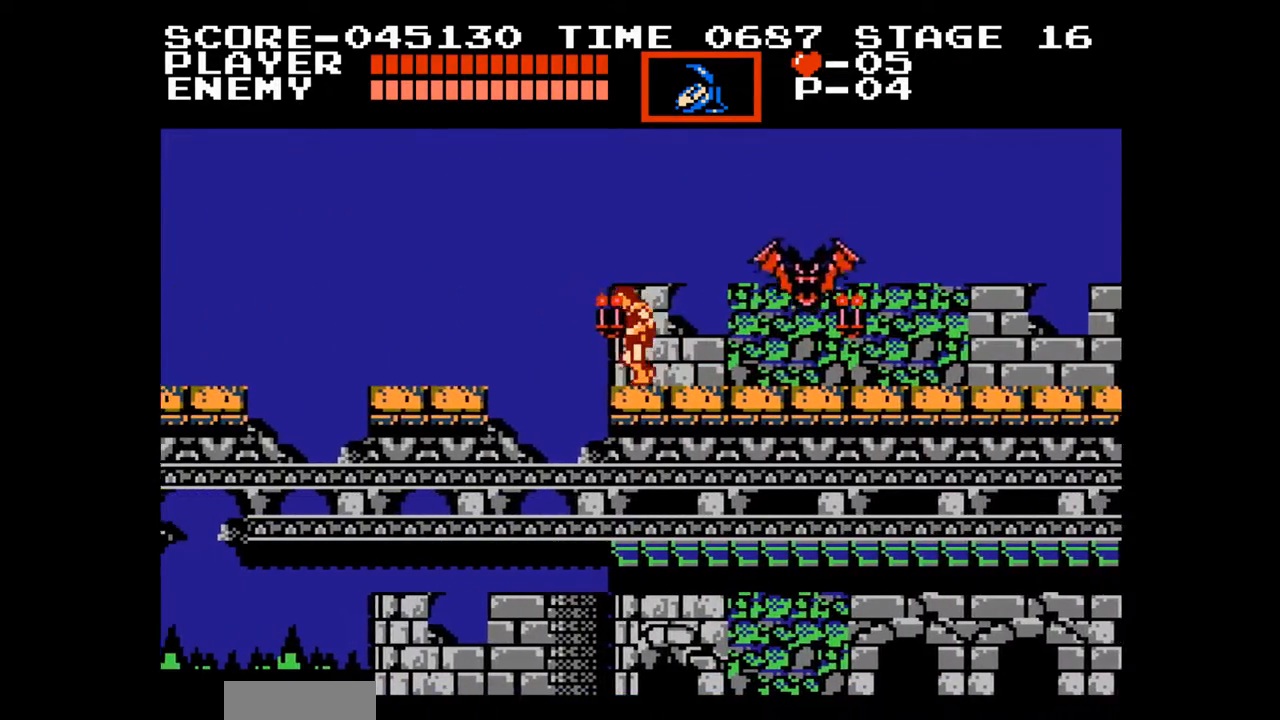
Gameplay with a controller (Nintendo layout); each line is a JSON object with the inputs held at the frame after it. "events" lists button and stick changes between this image and that frame as [ms after this image, input, new state], when the widget could be followed in between. Not read: L3 R3 START.
{"buttons": ["DPAD_UP", "DPAD_LEFT"], "events": [[133, "A", "down"], [133, "DPAD_UP", "down"], [300, "B", "down"], [383, "A", "up"], [417, "B", "up"]]}
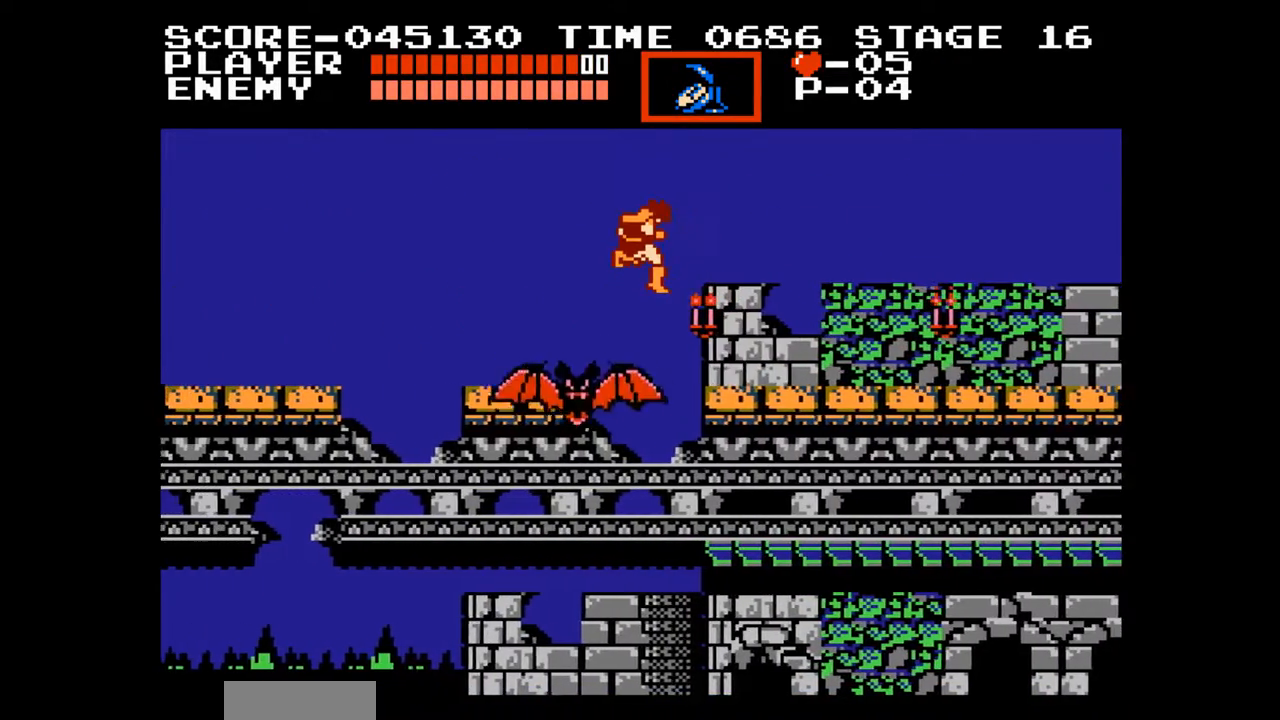
{"buttons": [], "events": [[150, "DPAD_UP", "up"], [167, "DPAD_LEFT", "up"]]}
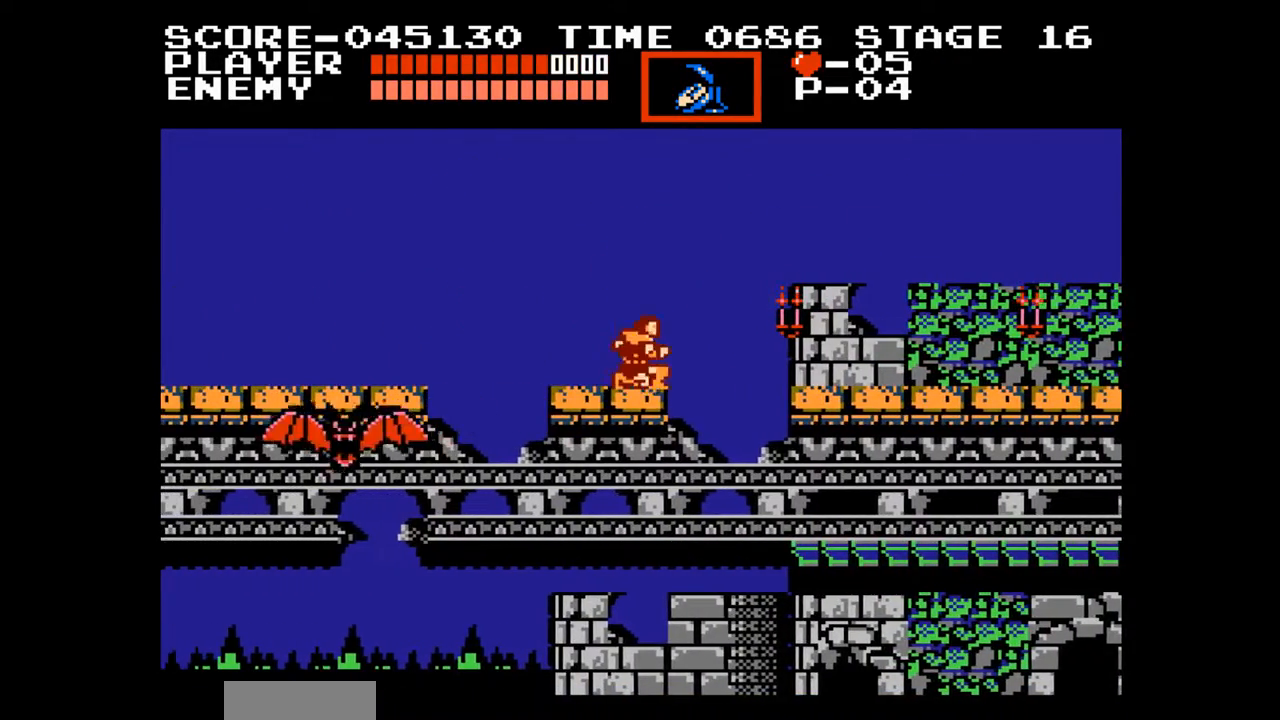
{"buttons": ["DPAD_LEFT"], "events": [[117, "DPAD_LEFT", "down"]]}
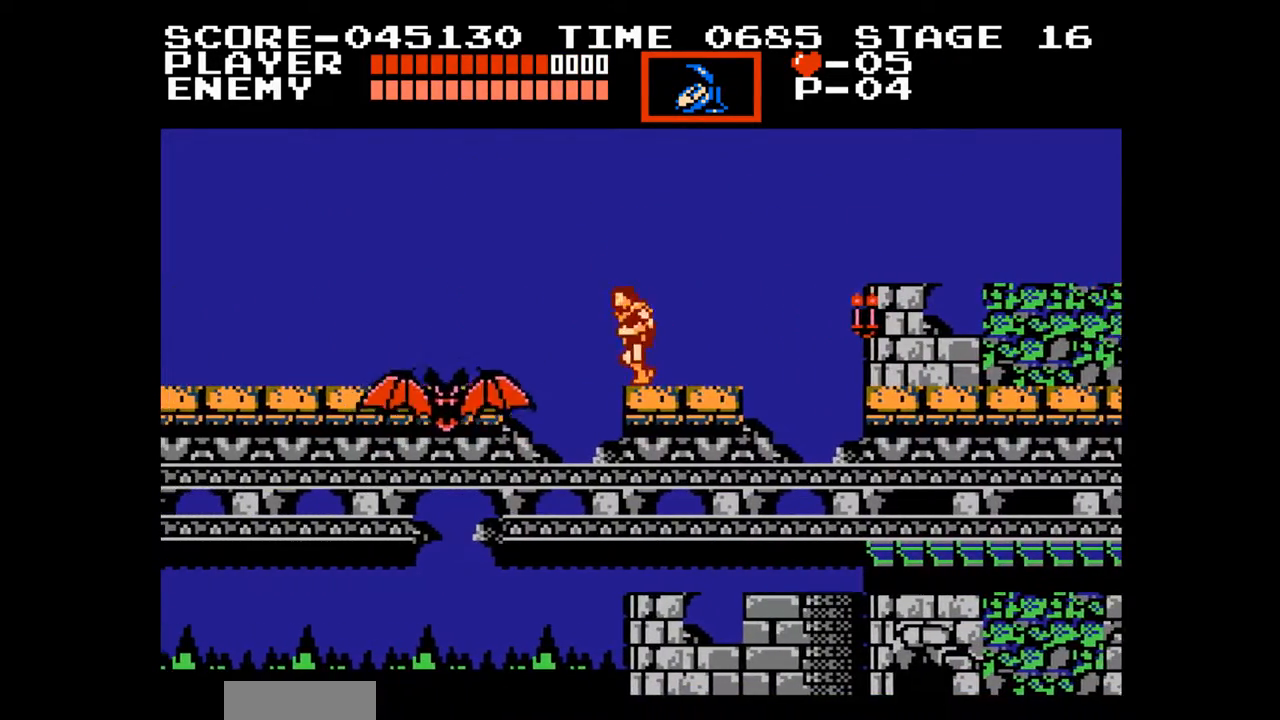
{"buttons": ["A", "DPAD_UP", "DPAD_LEFT"], "events": [[17, "A", "down"], [200, "DPAD_UP", "down"]]}
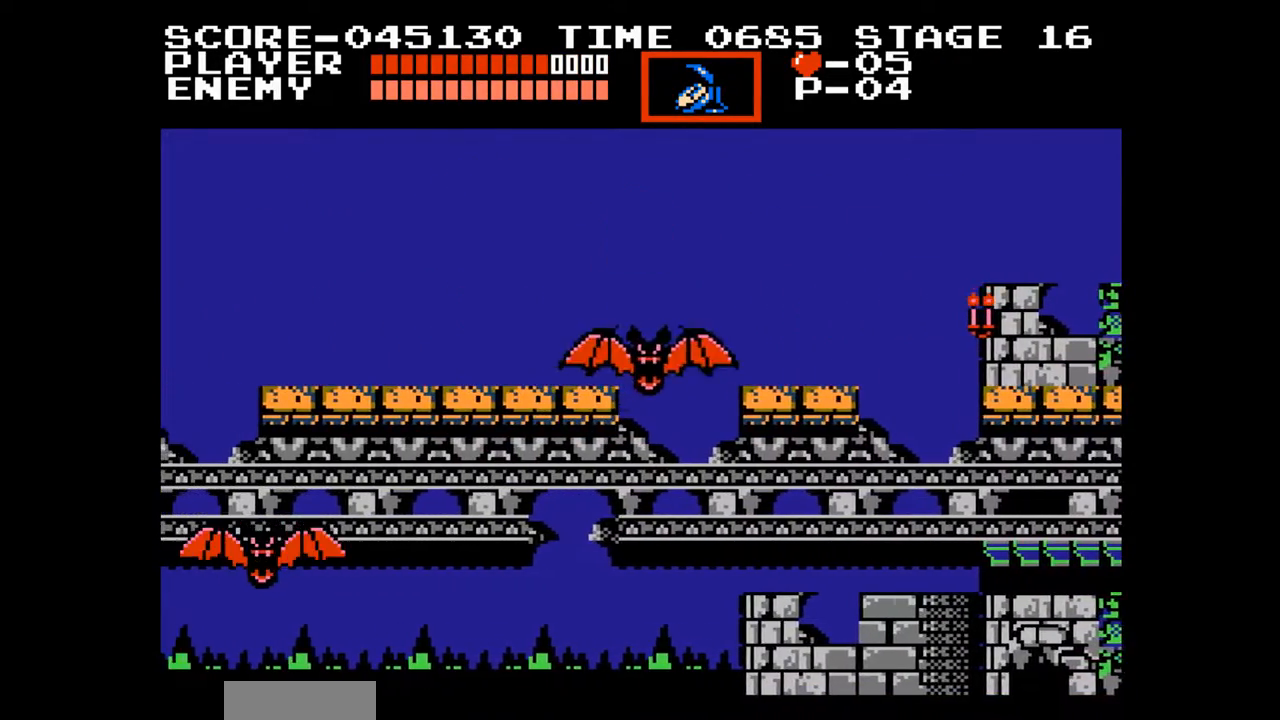
{"buttons": ["A", "DPAD_UP", "DPAD_LEFT"], "events": [[100, "A", "up"], [250, "DPAD_UP", "up"], [383, "A", "down"], [417, "DPAD_UP", "down"]]}
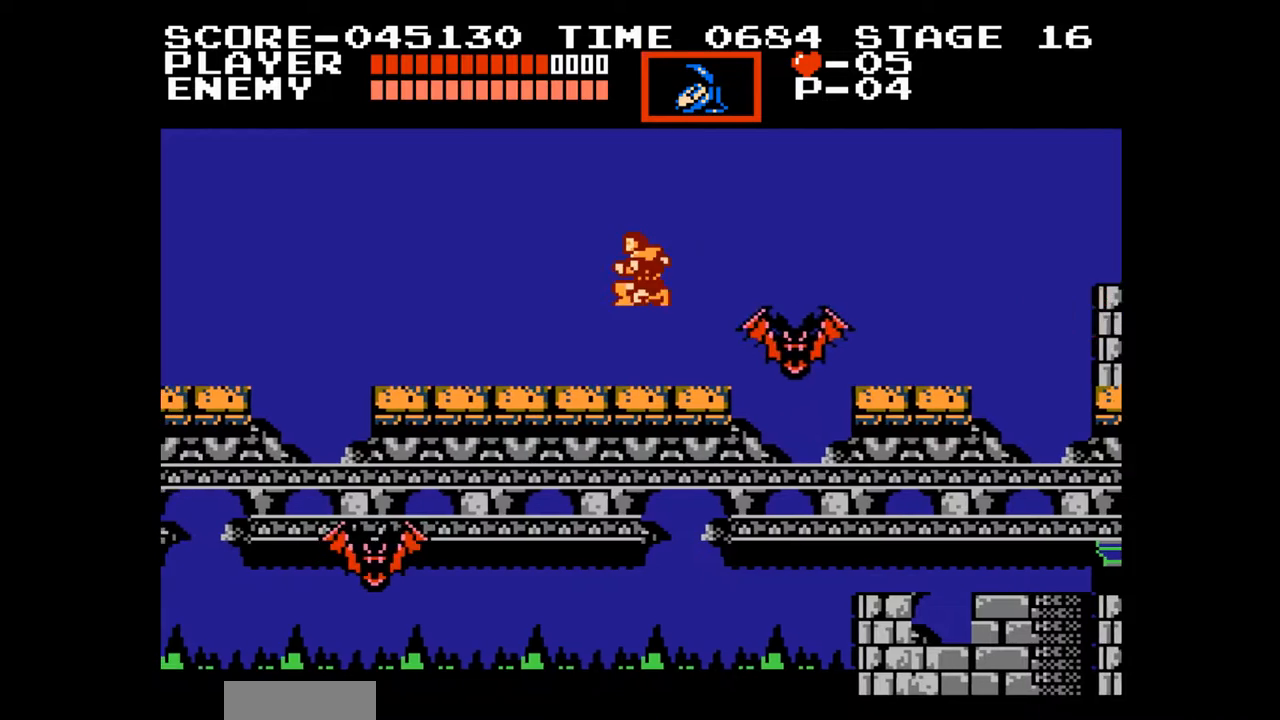
{"buttons": ["DPAD_LEFT"], "events": [[167, "A", "up"], [333, "DPAD_UP", "up"]]}
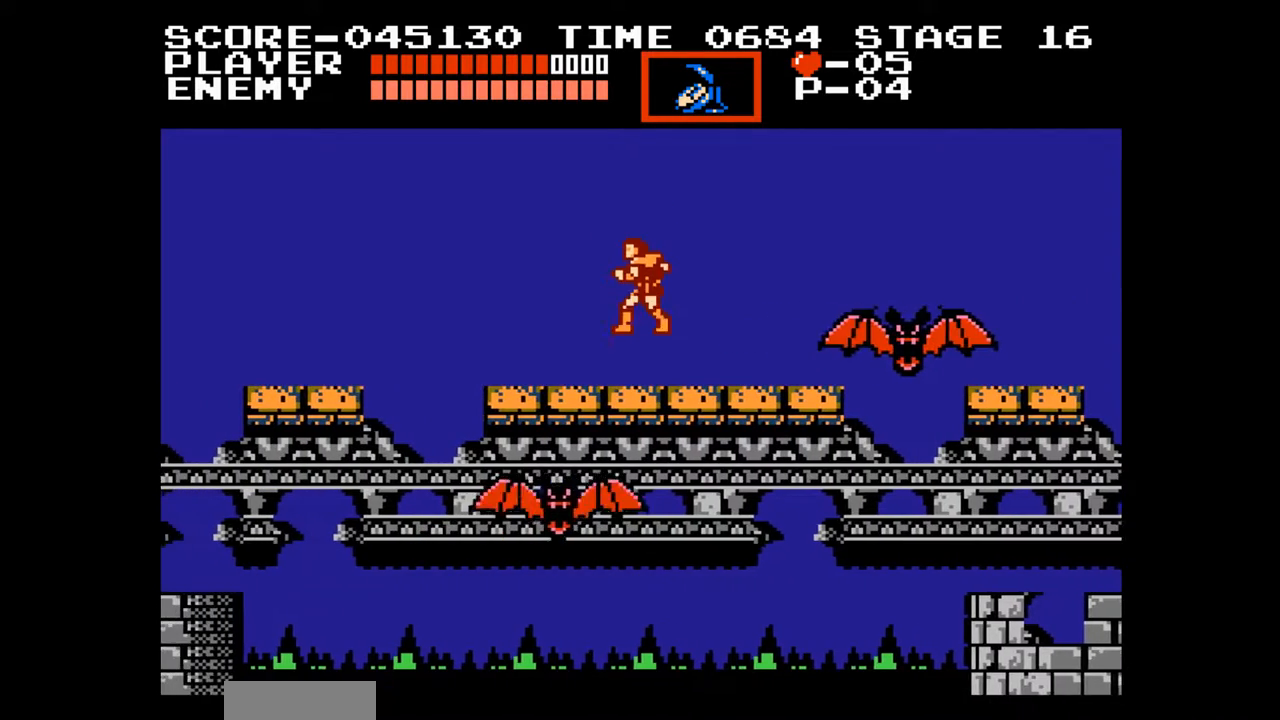
{"buttons": ["DPAD_LEFT"], "events": []}
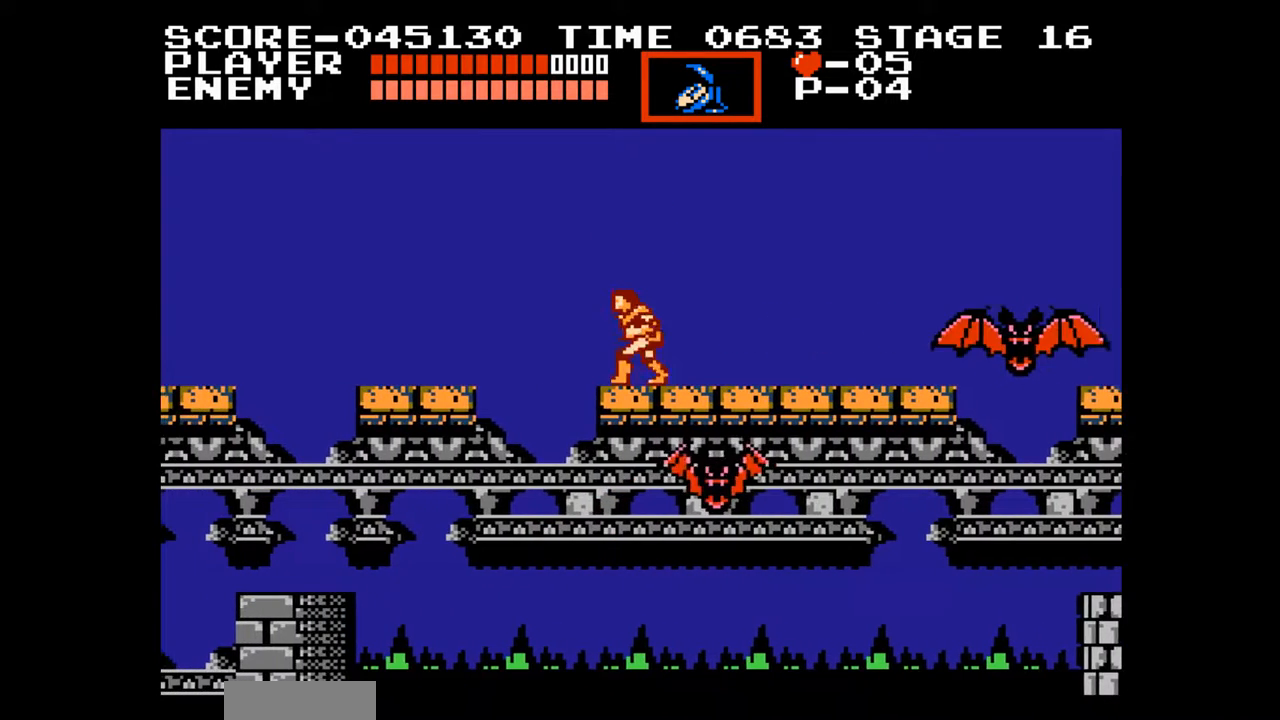
{"buttons": ["A", "DPAD_LEFT"], "events": [[217, "A", "down"]]}
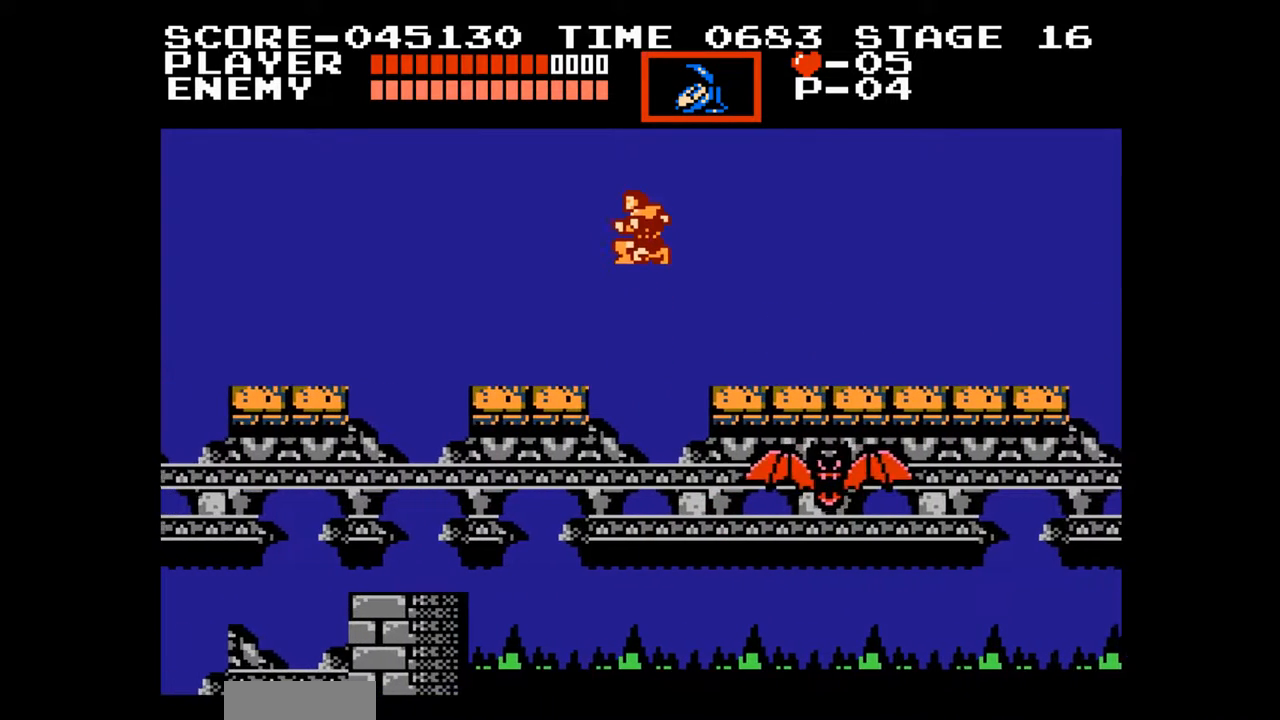
{"buttons": ["DPAD_LEFT"], "events": [[50, "A", "up"], [133, "DPAD_LEFT", "up"], [433, "DPAD_LEFT", "down"]]}
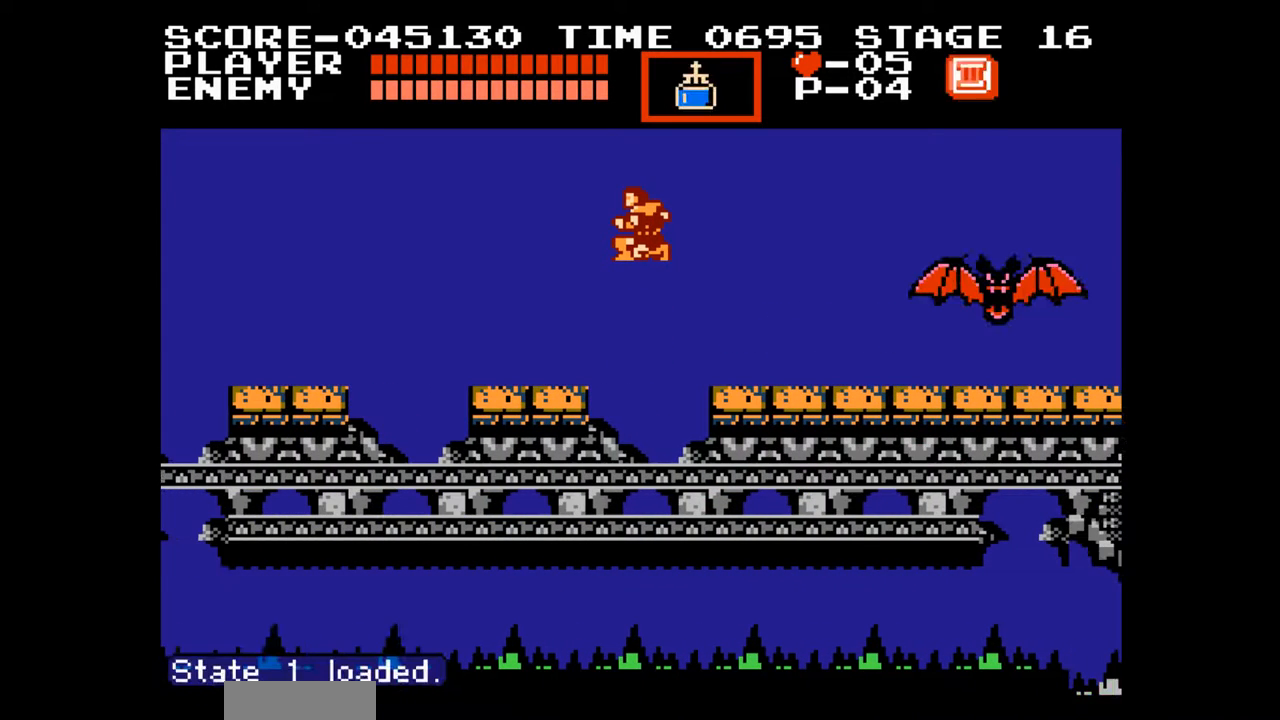
{"buttons": [], "events": [[400, "DPAD_LEFT", "up"]]}
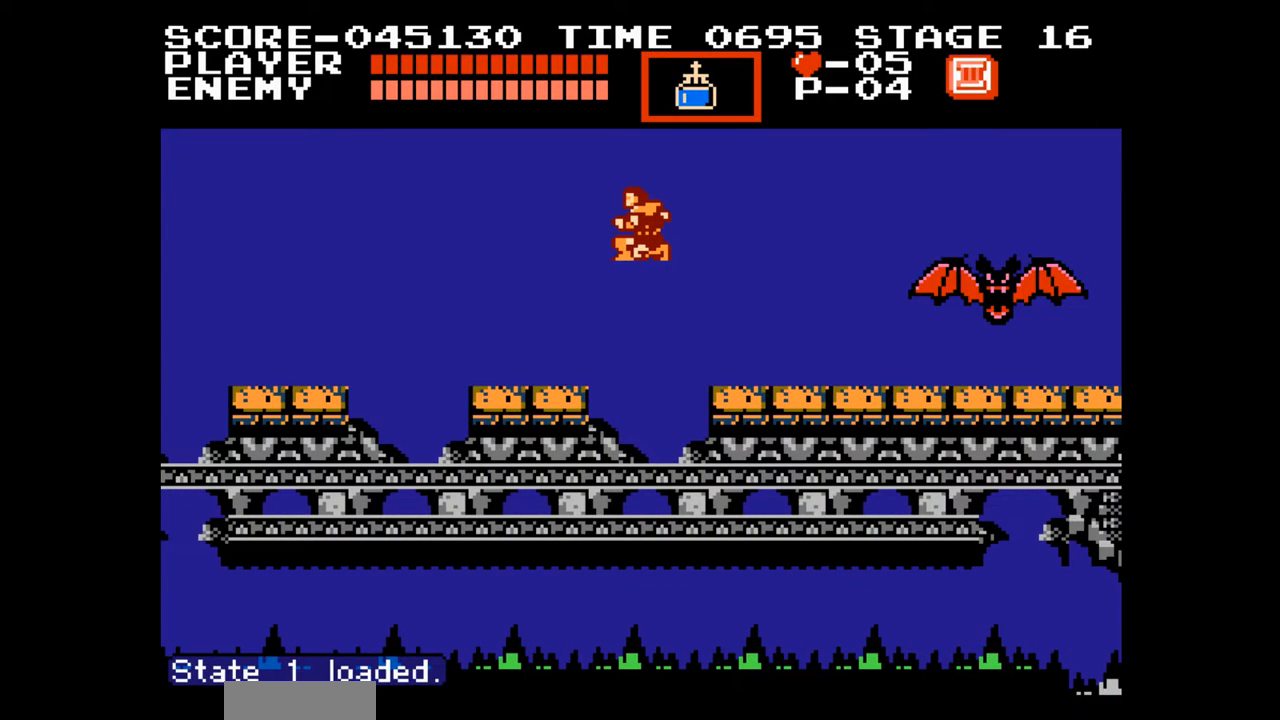
{"buttons": [], "events": []}
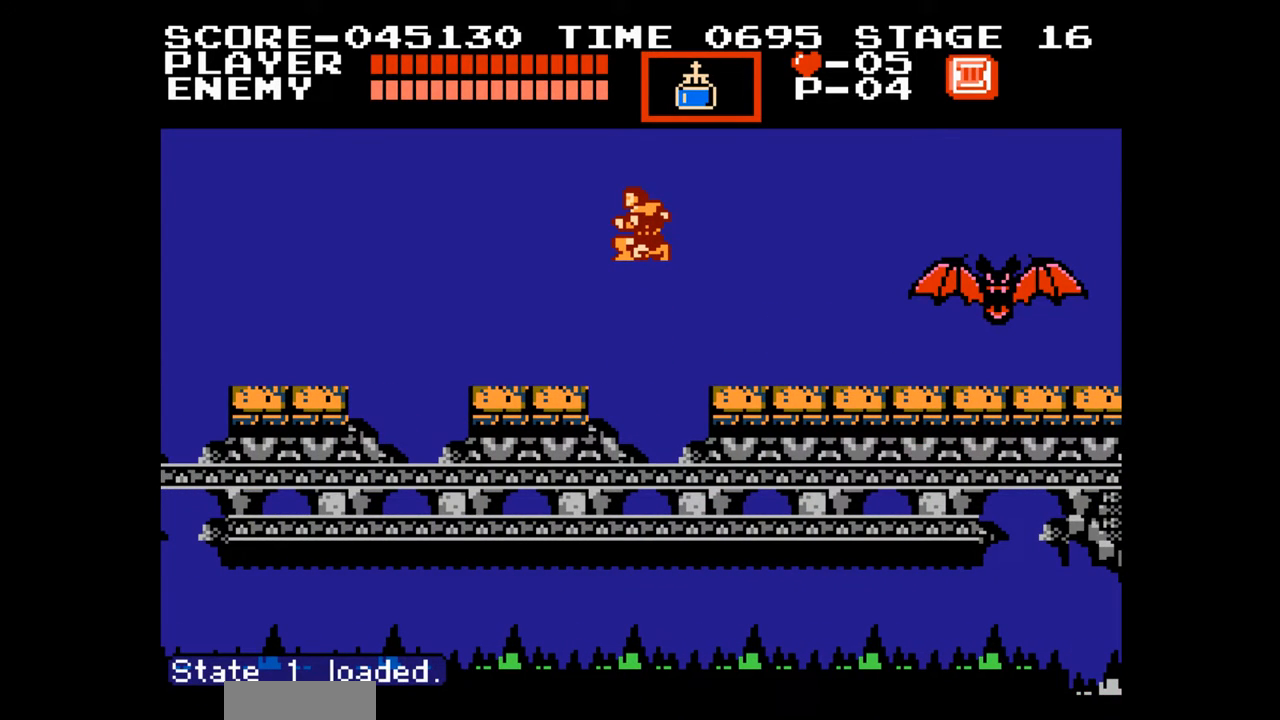
{"buttons": [], "events": []}
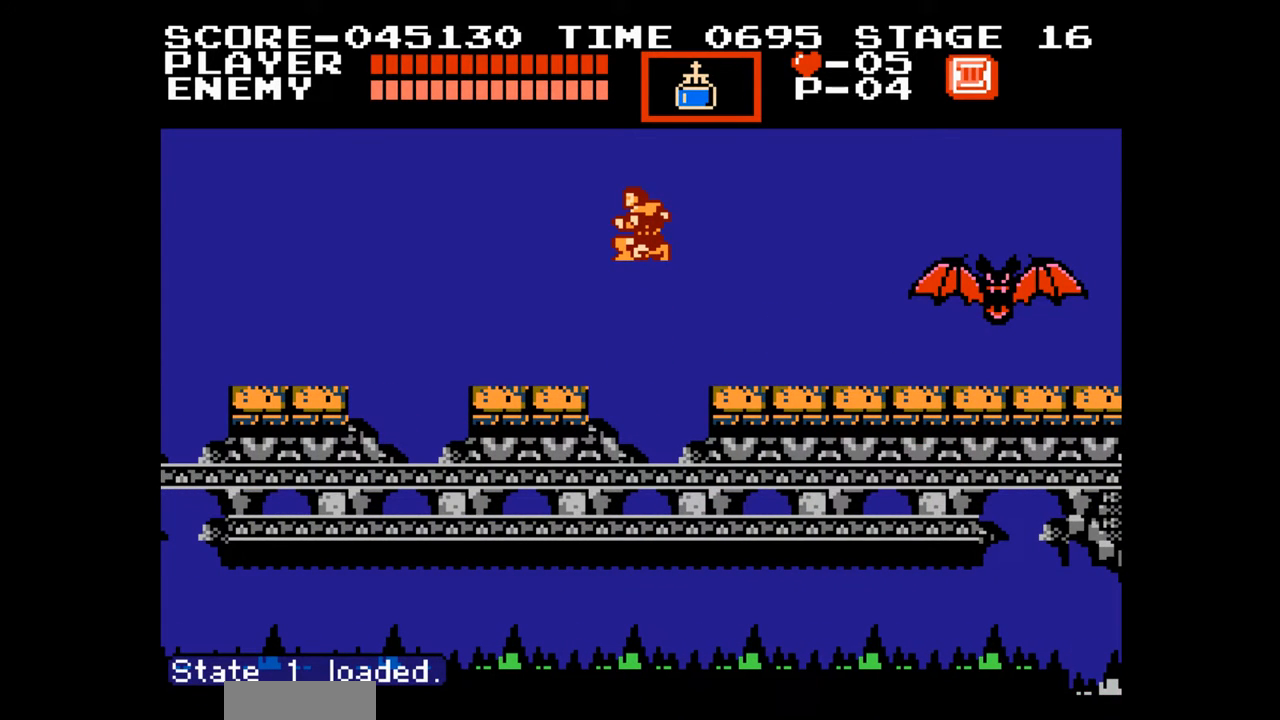
{"buttons": [], "events": []}
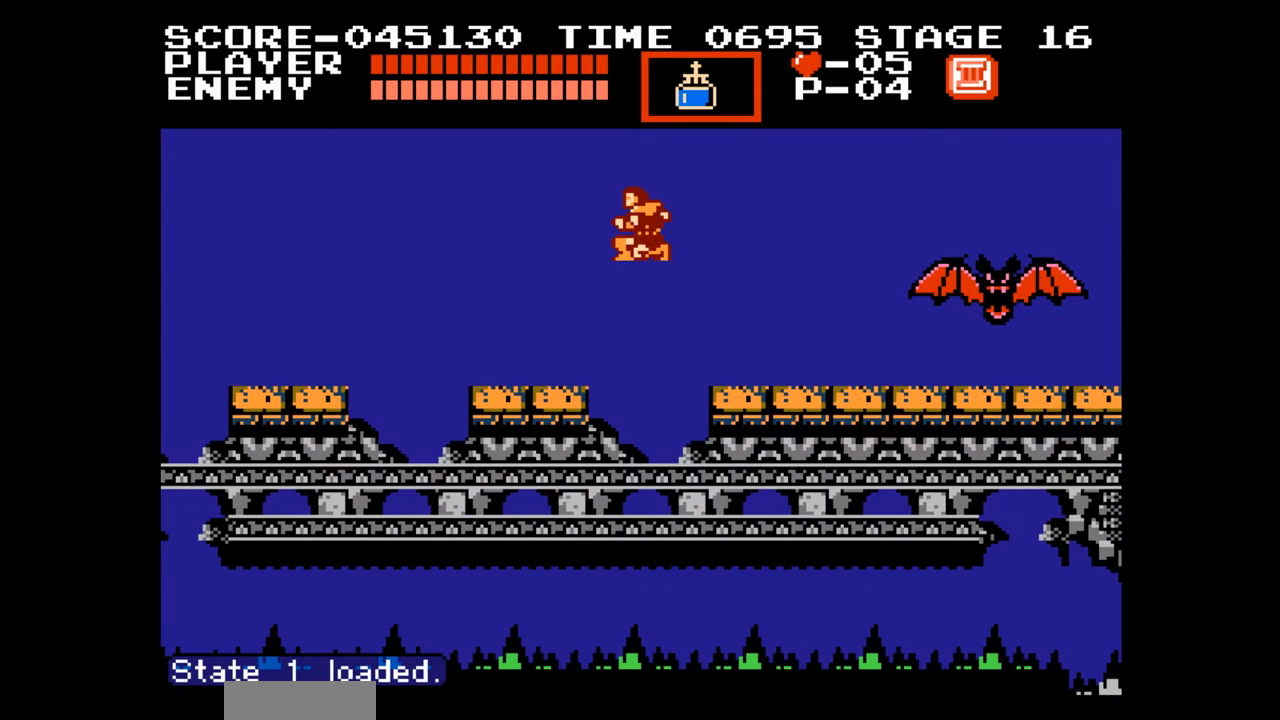
{"buttons": [], "events": []}
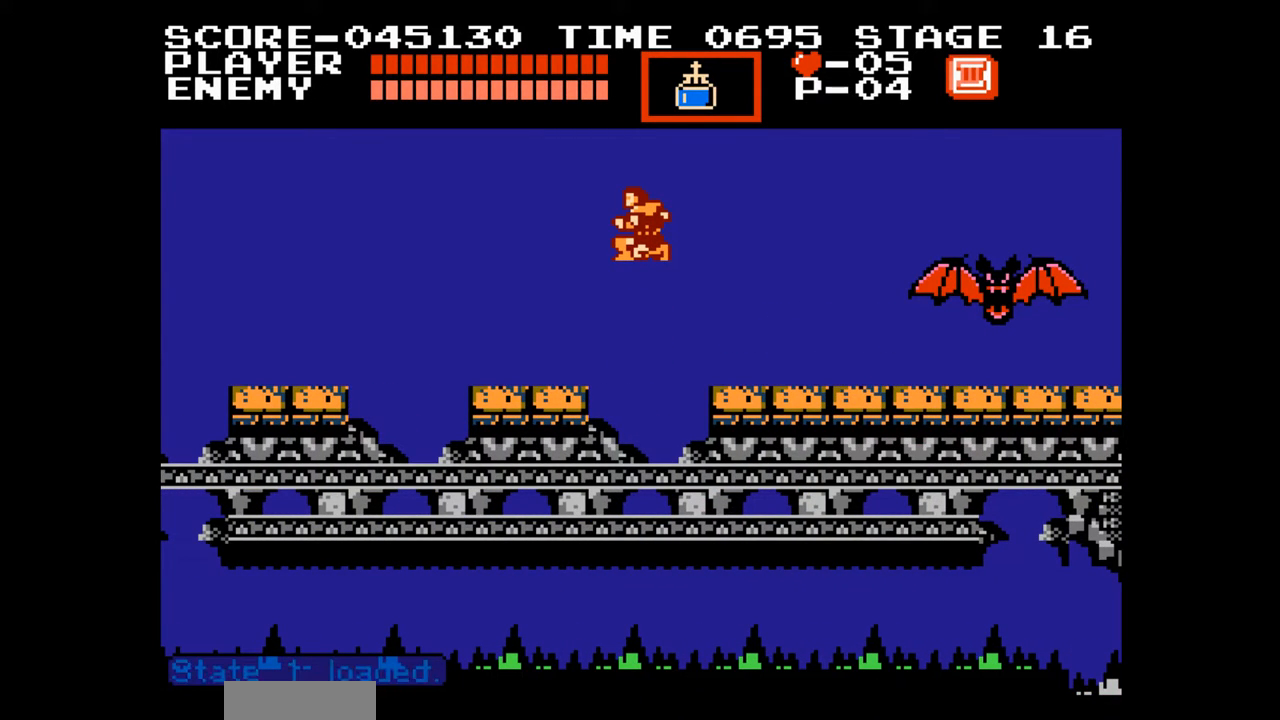
{"buttons": ["DPAD_LEFT"], "events": [[133, "DPAD_LEFT", "down"]]}
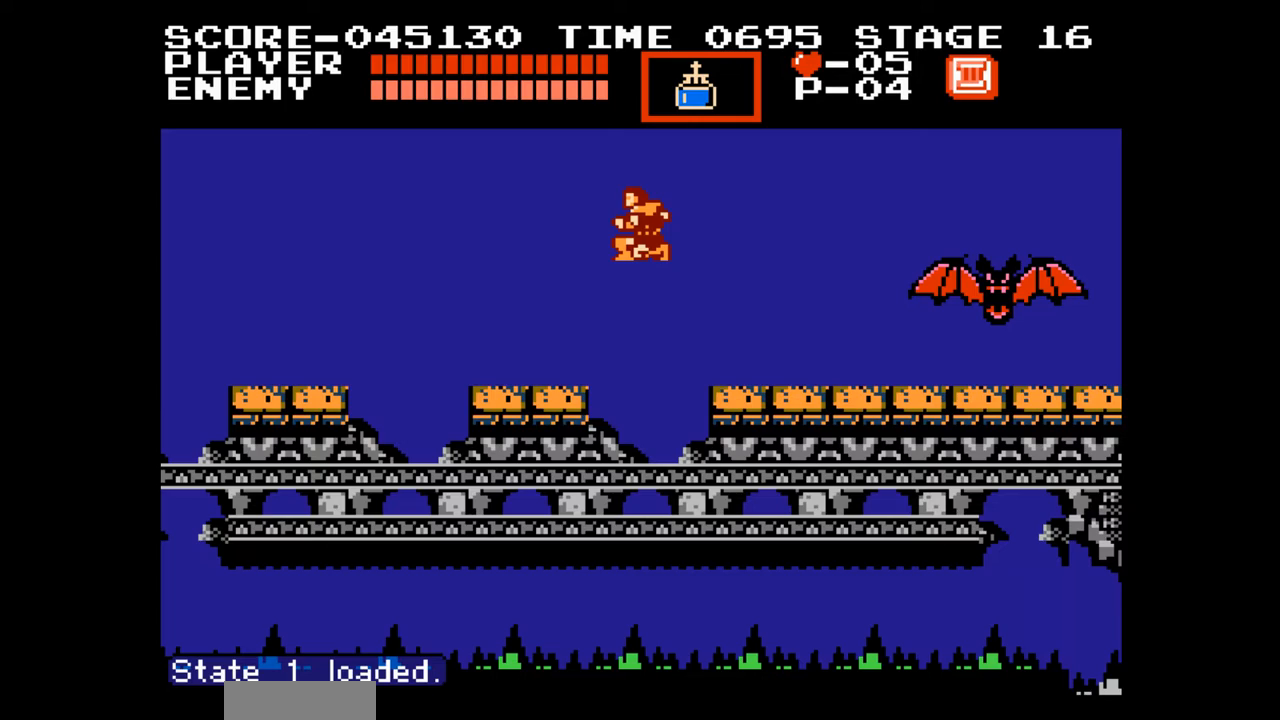
{"buttons": [], "events": [[183, "DPAD_LEFT", "up"]]}
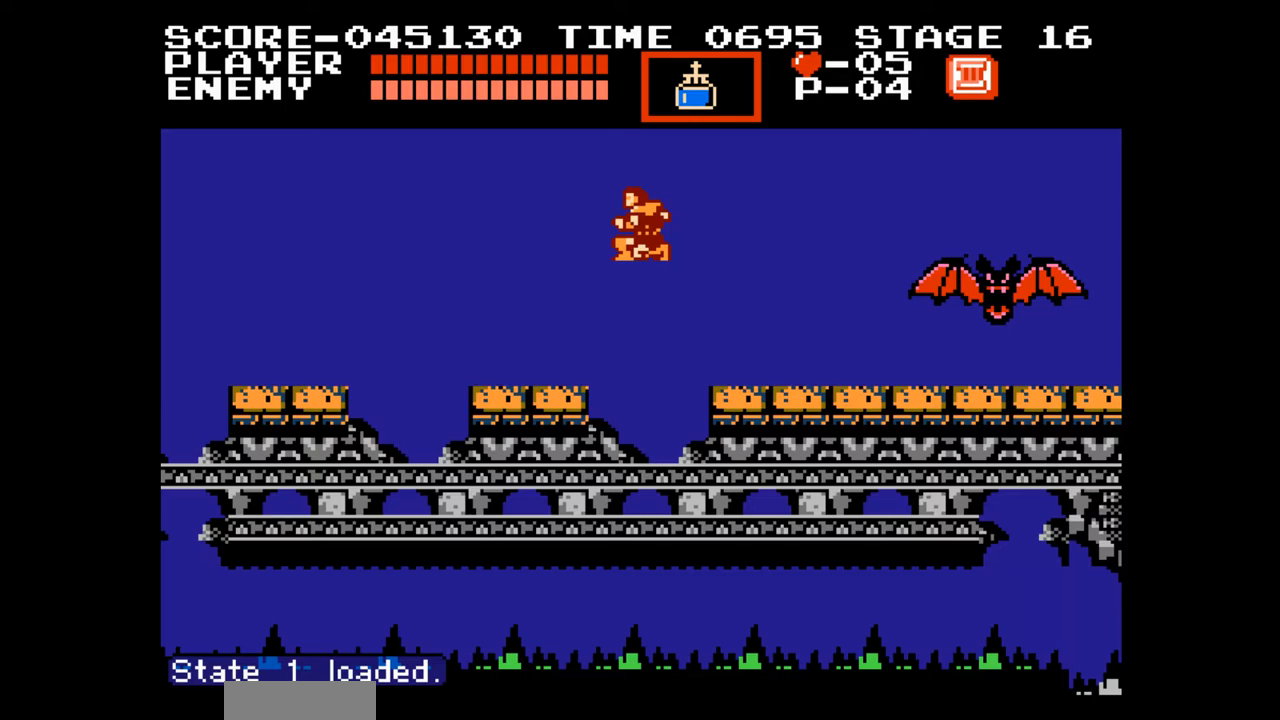
{"buttons": [], "events": []}
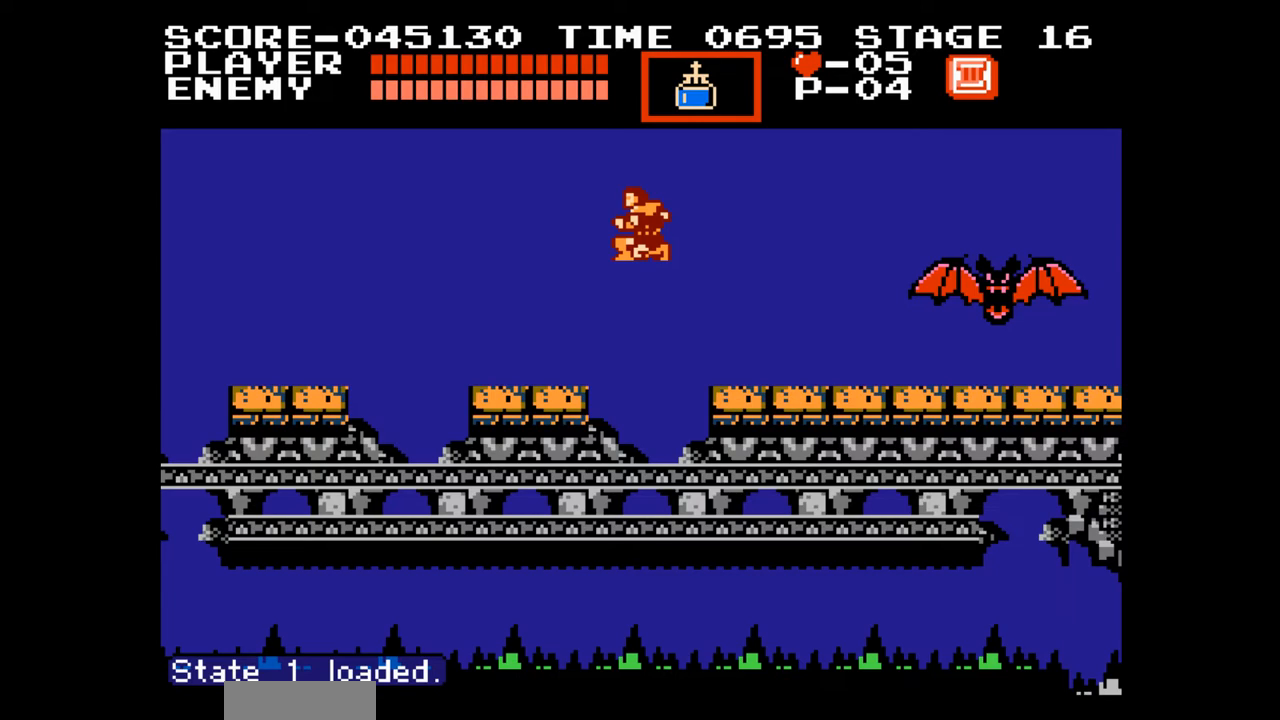
{"buttons": ["DPAD_LEFT"], "events": [[367, "DPAD_LEFT", "down"]]}
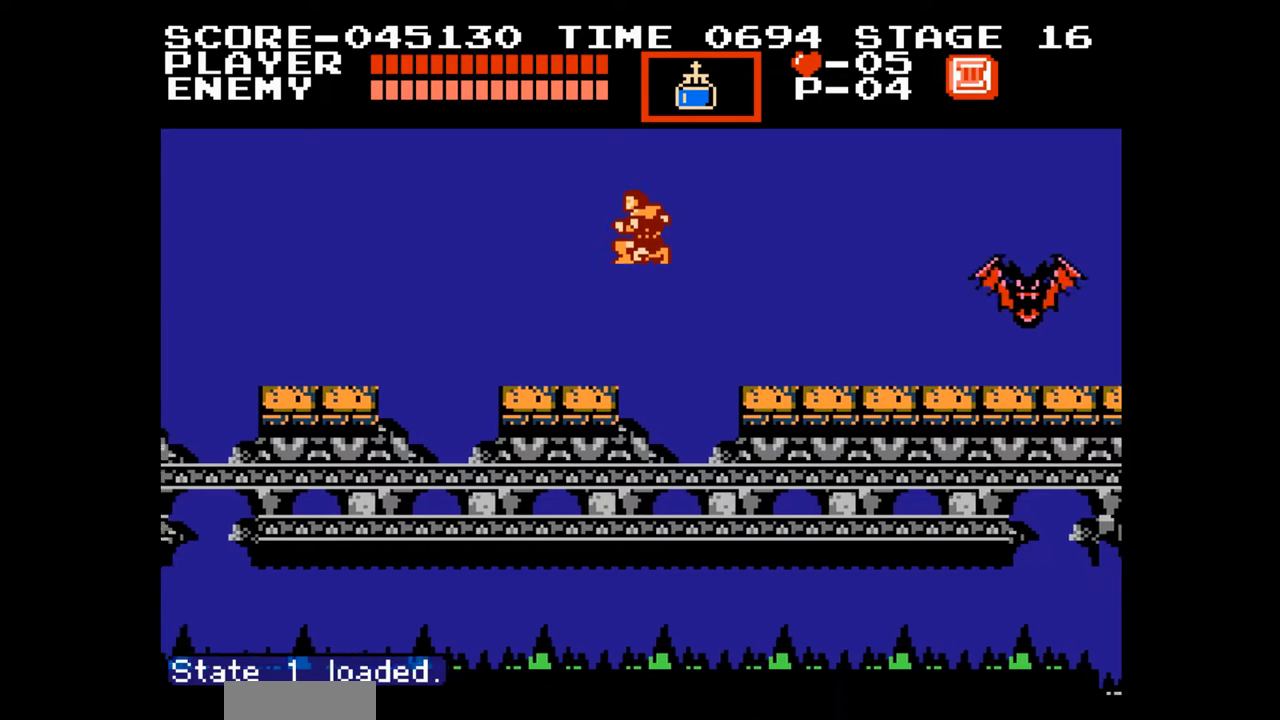
{"buttons": ["DPAD_LEFT"], "events": []}
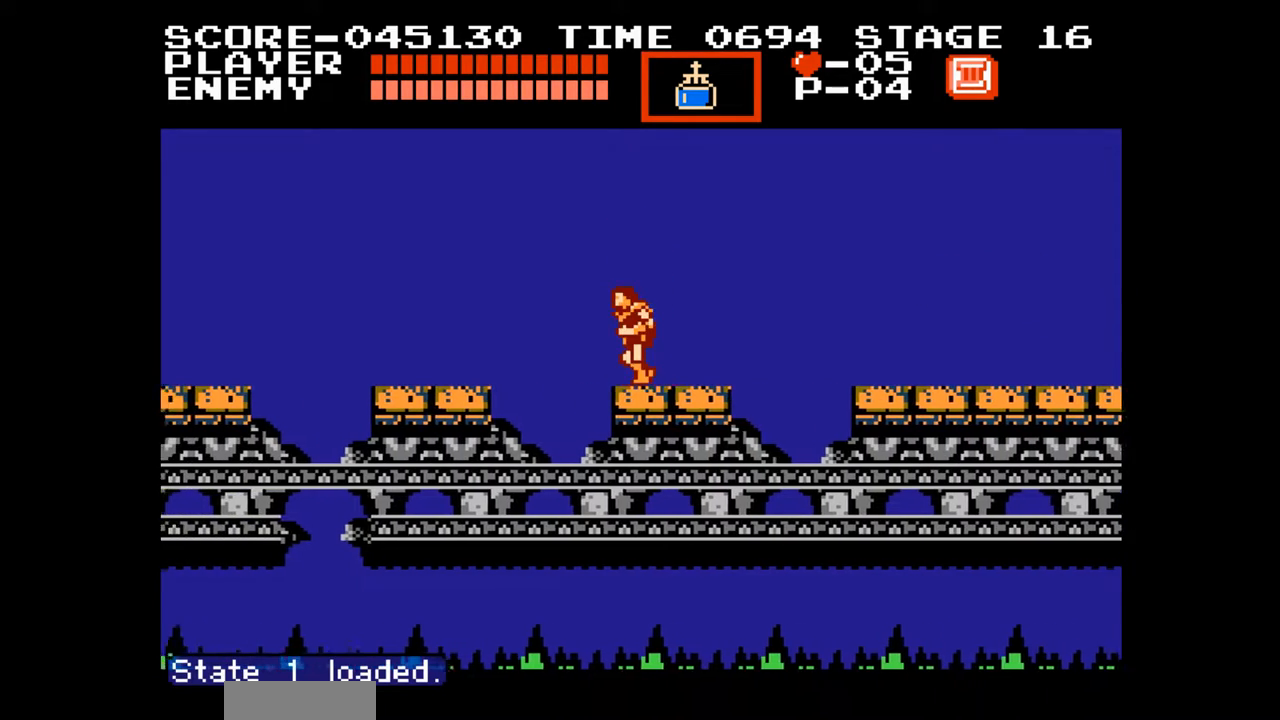
{"buttons": ["DPAD_LEFT"], "events": [[100, "A", "down"], [300, "A", "up"]]}
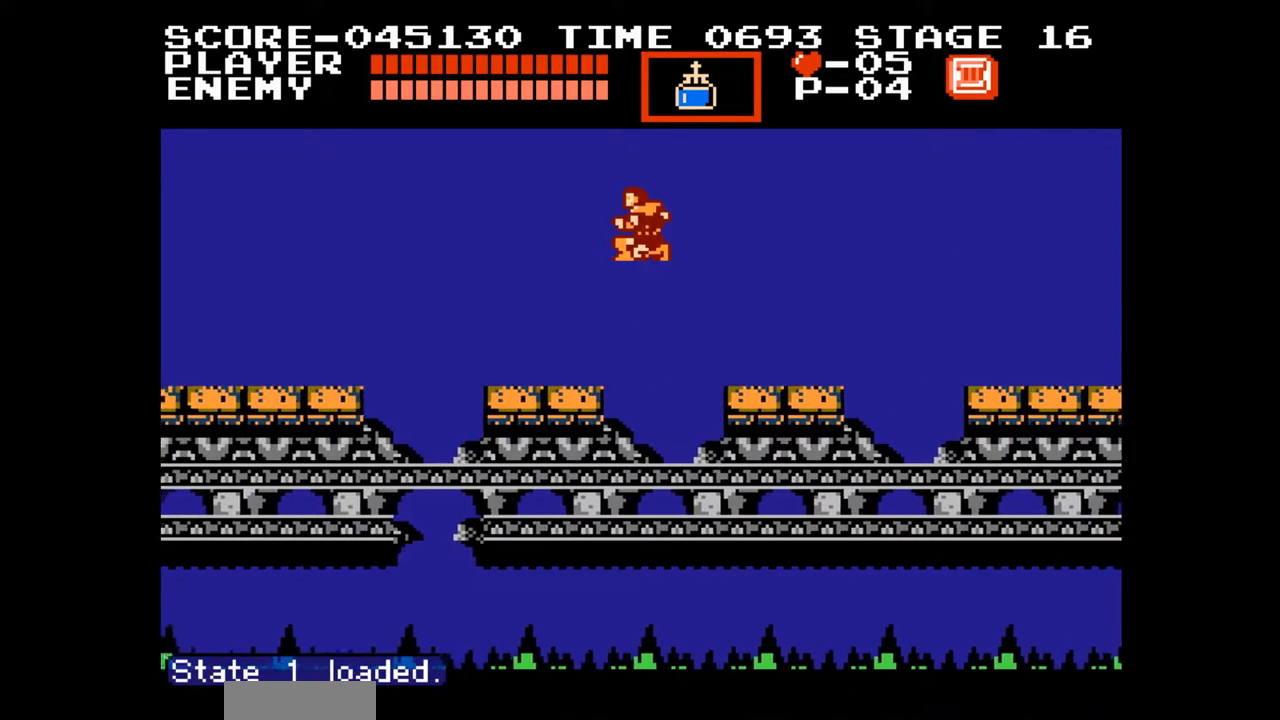
{"buttons": ["DPAD_LEFT"], "events": []}
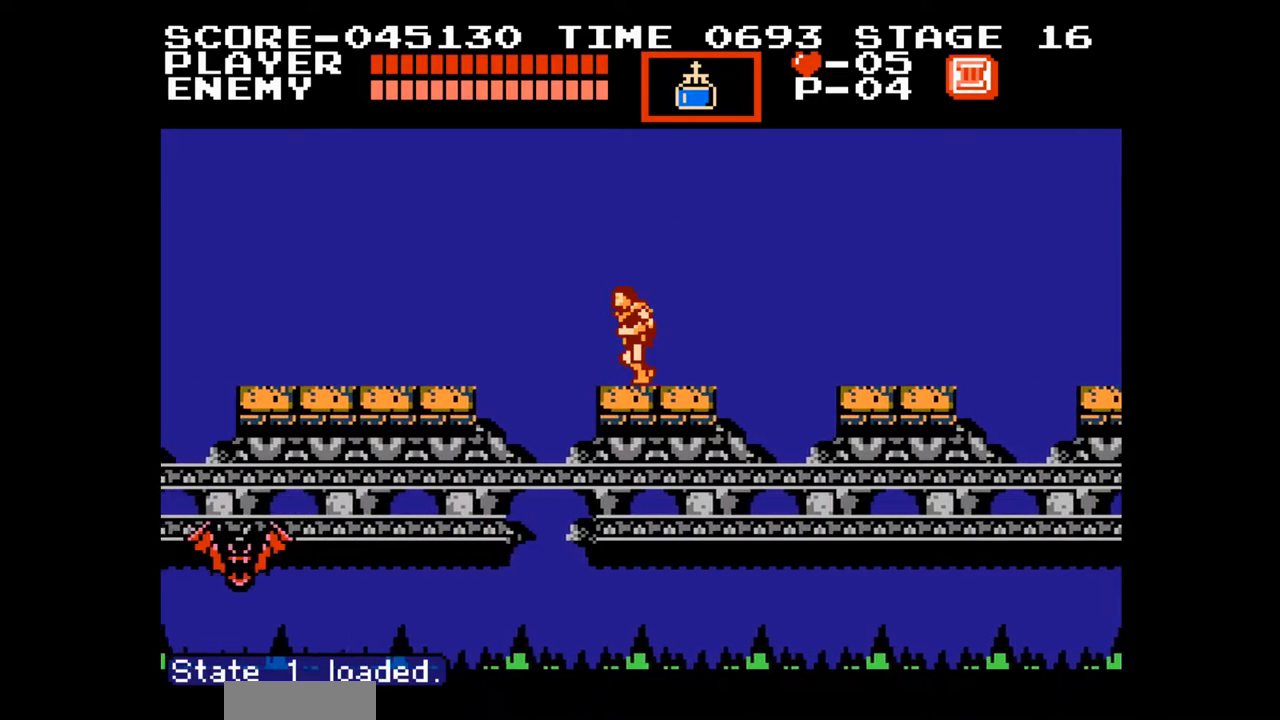
{"buttons": ["DPAD_LEFT"], "events": [[167, "A", "down"], [383, "A", "up"]]}
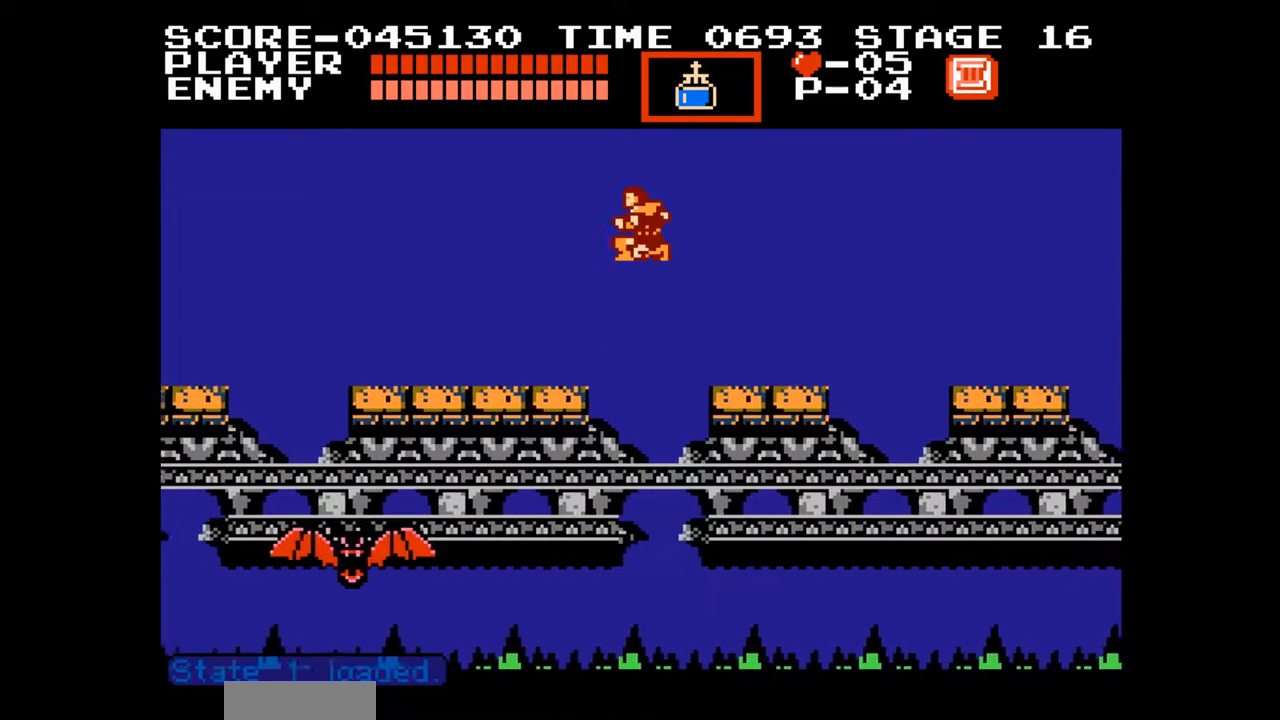
{"buttons": ["DPAD_LEFT"], "events": []}
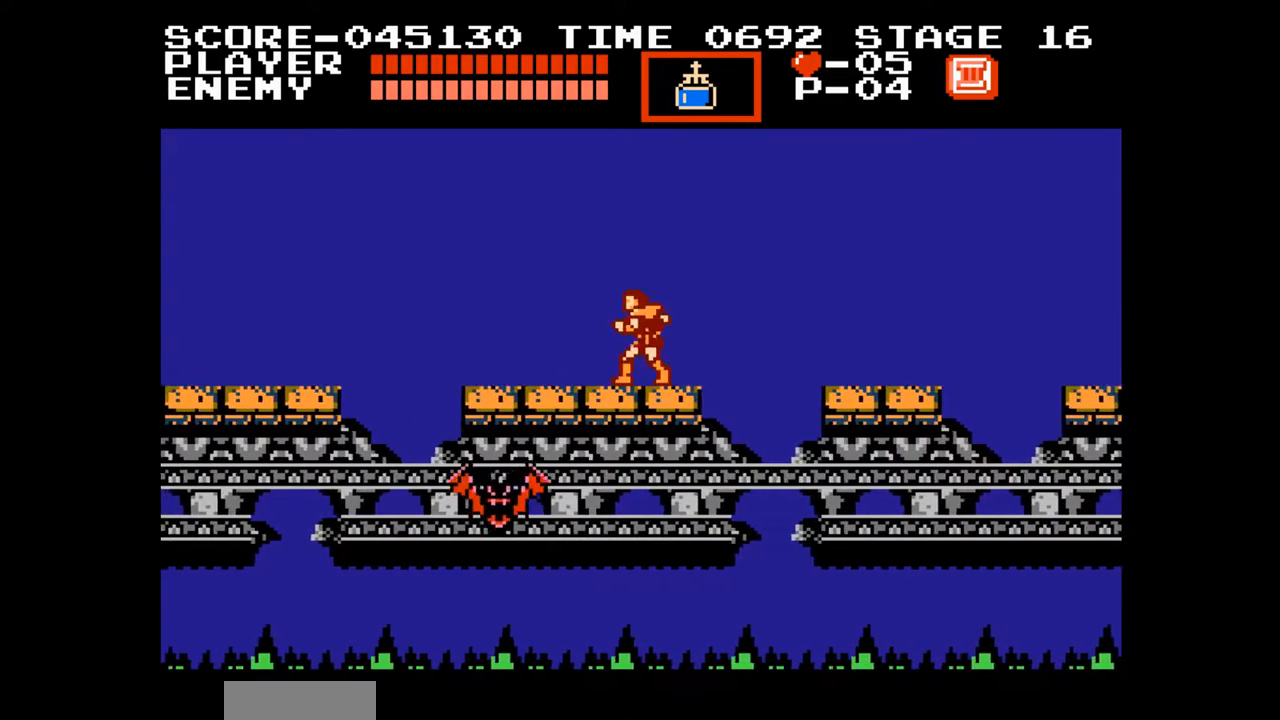
{"buttons": ["DPAD_LEFT"], "events": [[83, "A", "down"], [283, "A", "up"]]}
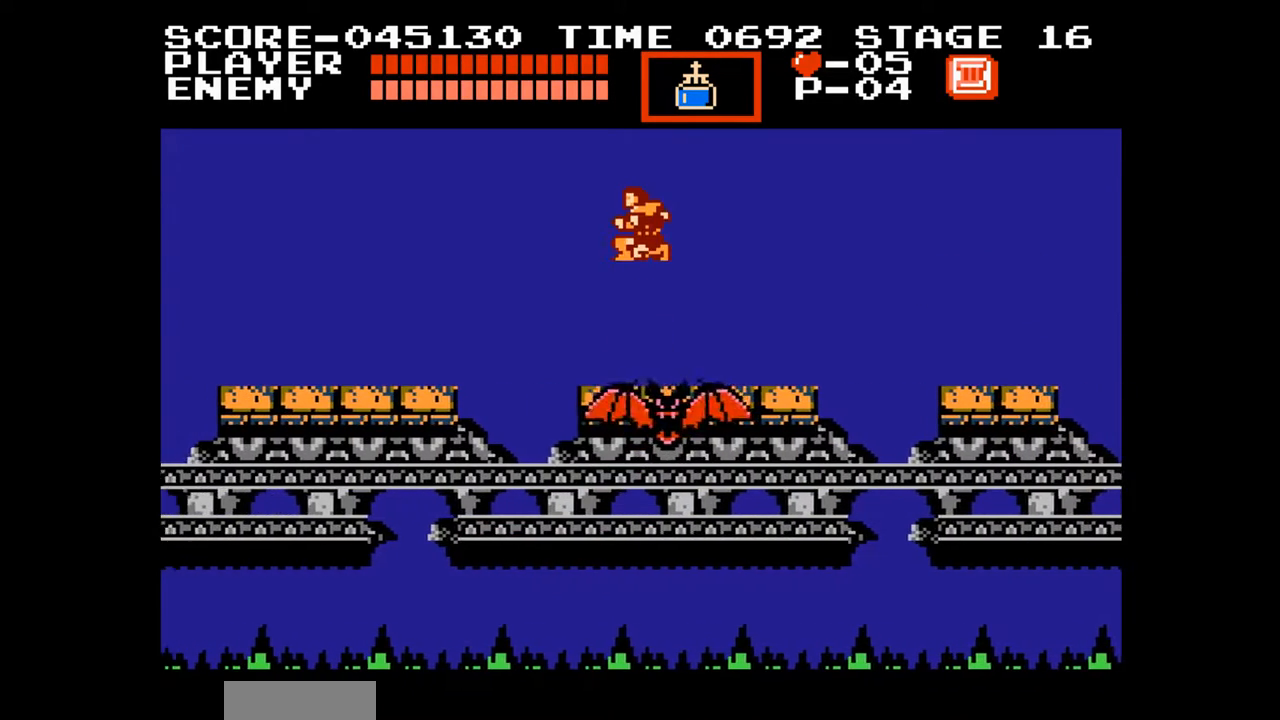
{"buttons": ["DPAD_LEFT"], "events": [[350, "A", "down"], [500, "A", "up"]]}
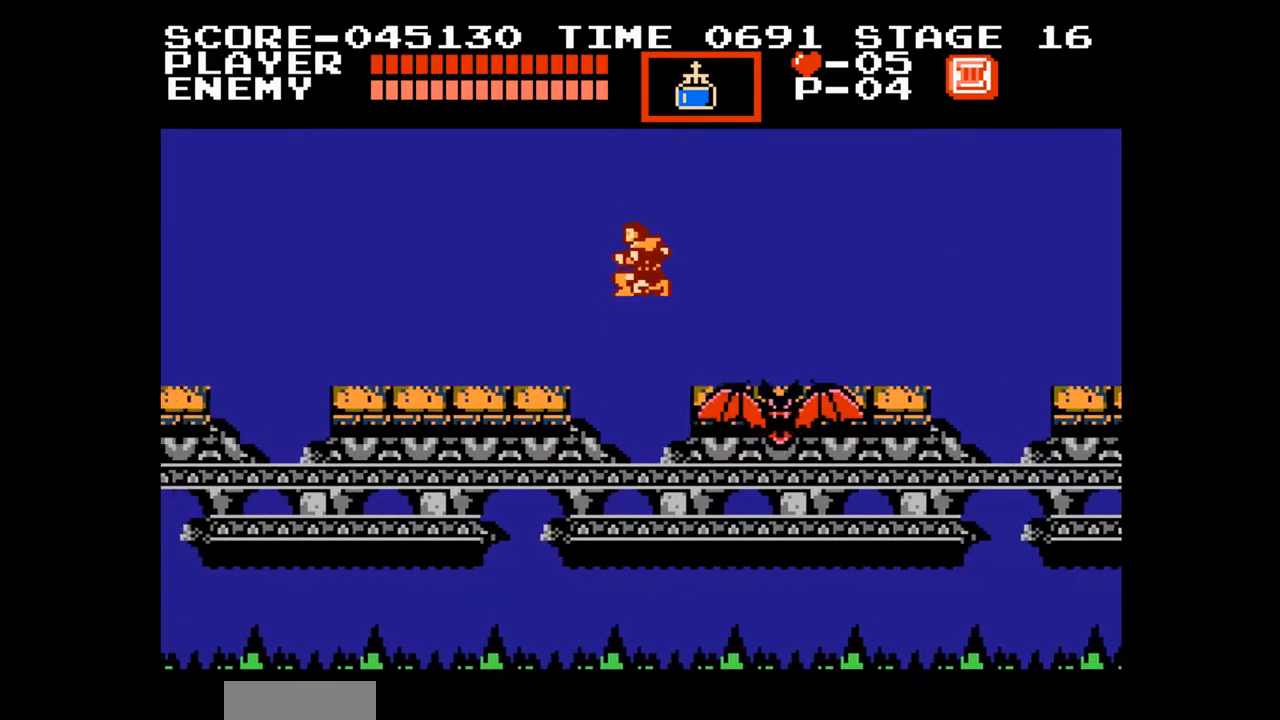
{"buttons": ["DPAD_LEFT"], "events": []}
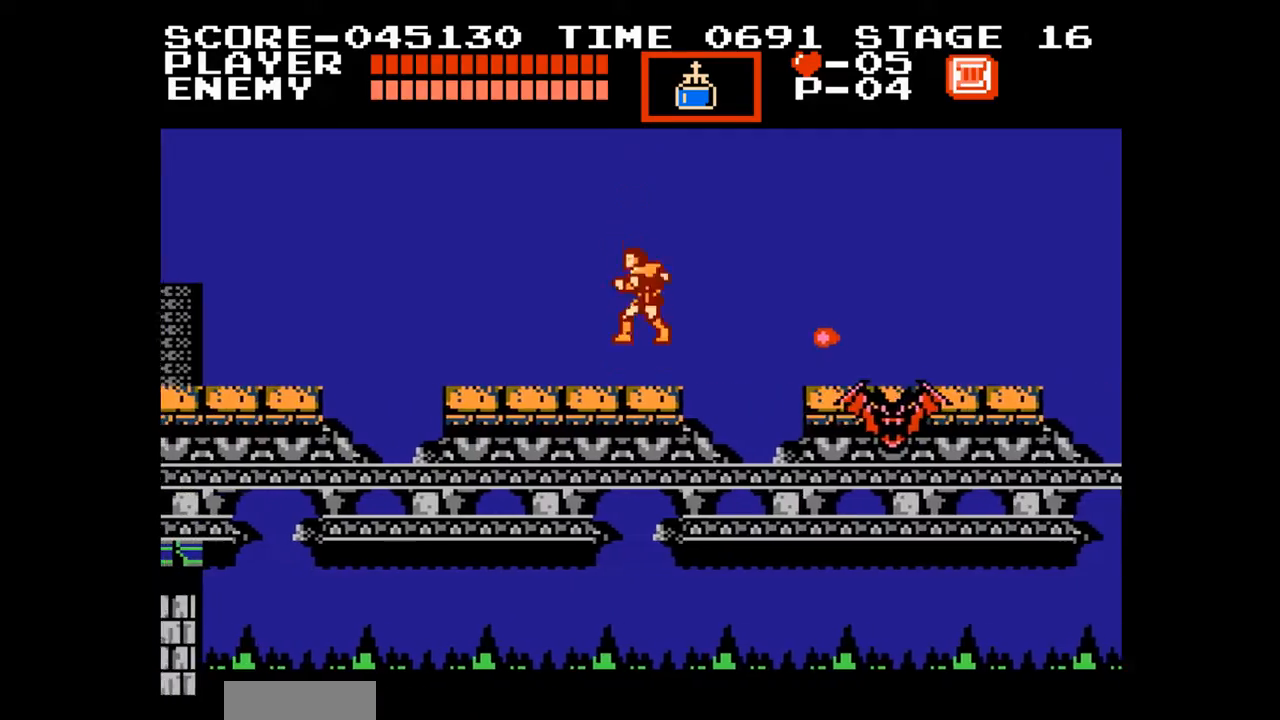
{"buttons": ["DPAD_LEFT"], "events": [[100, "A", "down"], [300, "A", "up"]]}
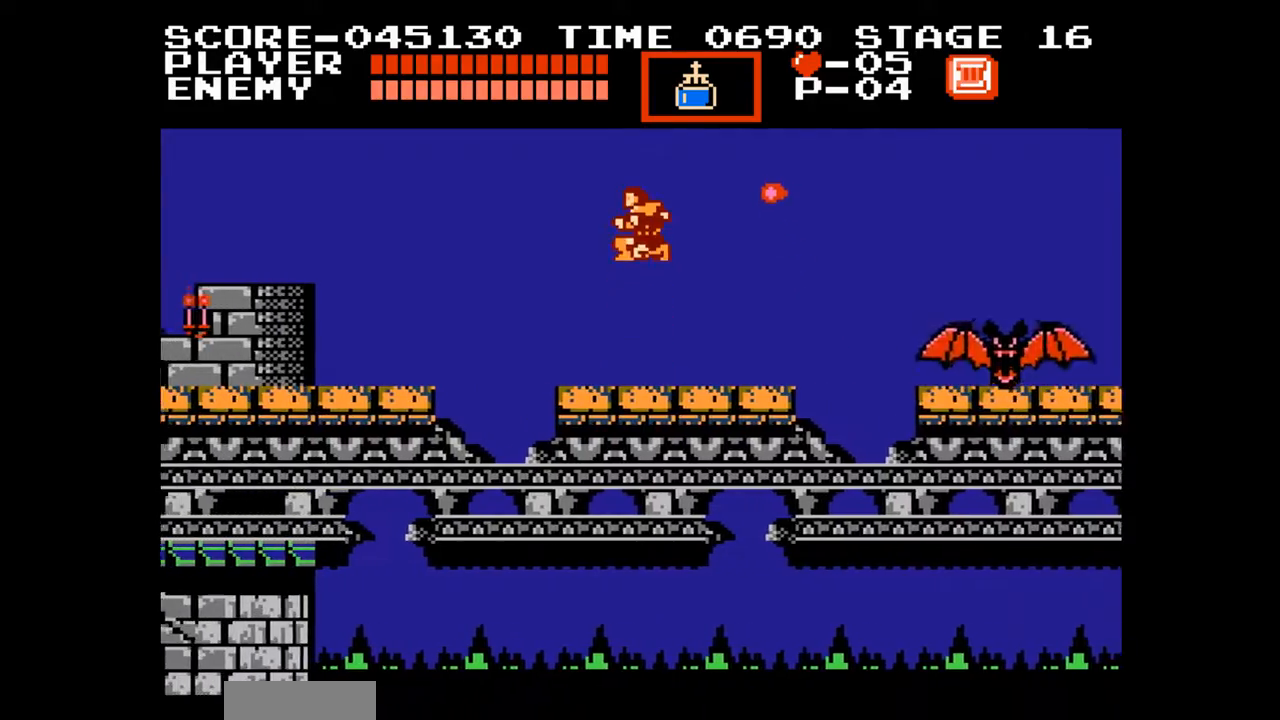
{"buttons": ["A", "DPAD_LEFT"], "events": [[383, "A", "down"]]}
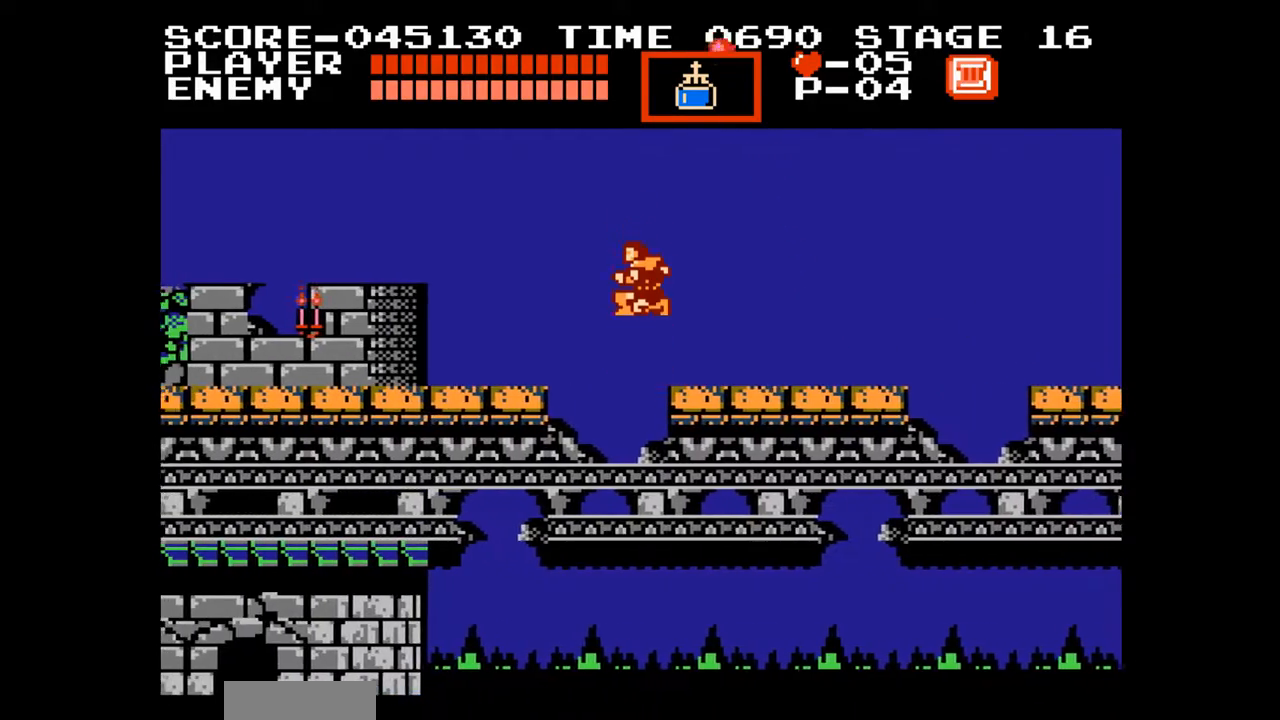
{"buttons": ["DPAD_LEFT"], "events": [[50, "A", "up"], [283, "B", "down"], [433, "B", "up"]]}
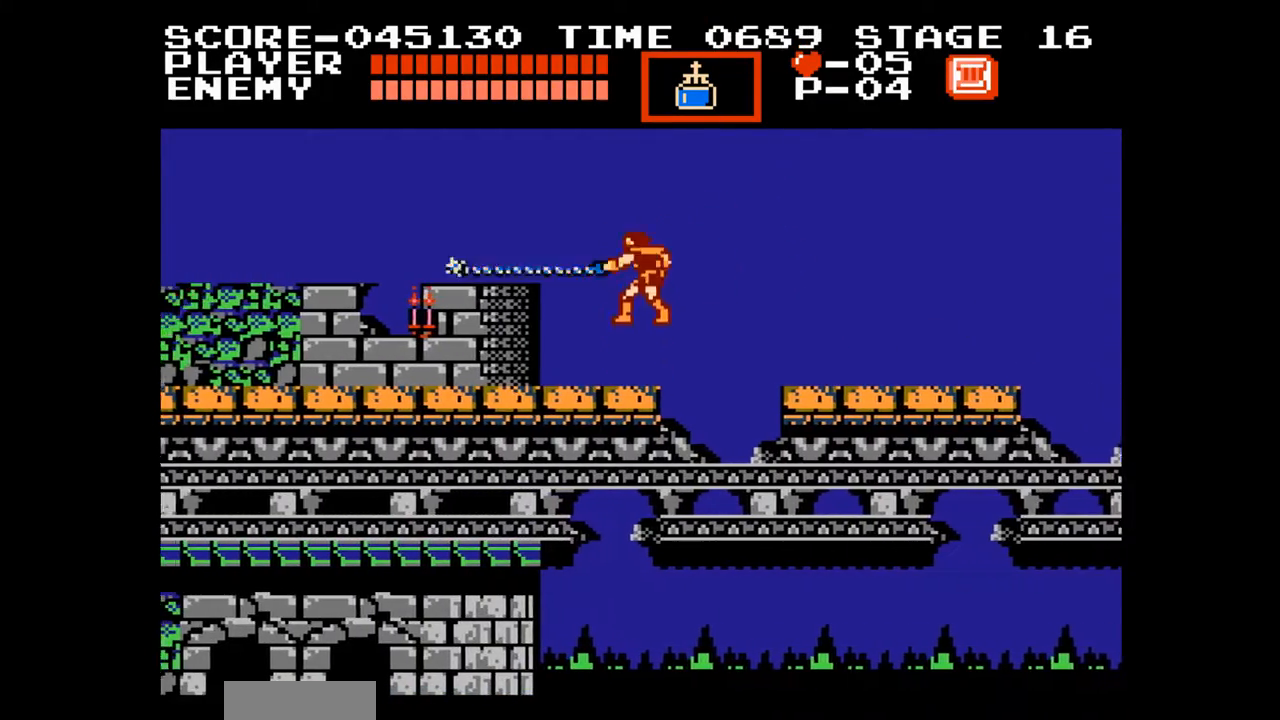
{"buttons": ["DPAD_LEFT"], "events": []}